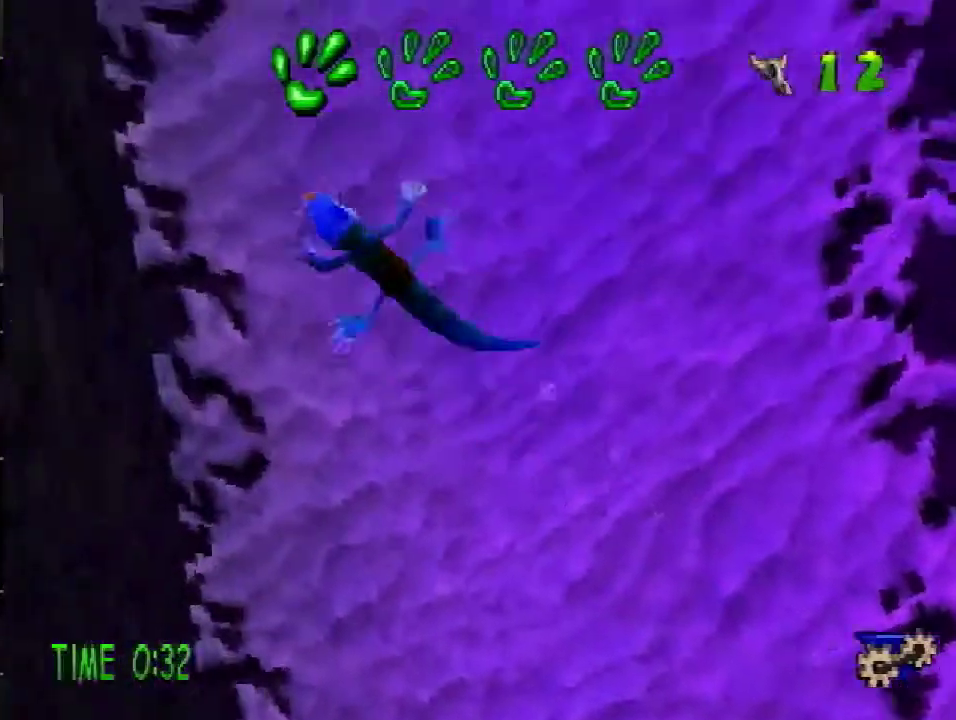
Gameplay with a controller (PlayStation layout); each line is a JSON object with the inputs held at the frame after it. "events" lists button and stick changes between this image and that frame as [ms after this image, input, new state], when the widget could be followed in between. Not read: L3 R3.
{"buttons": ["DPAD_UP"], "events": [[17, "DPAD_LEFT", "up"]]}
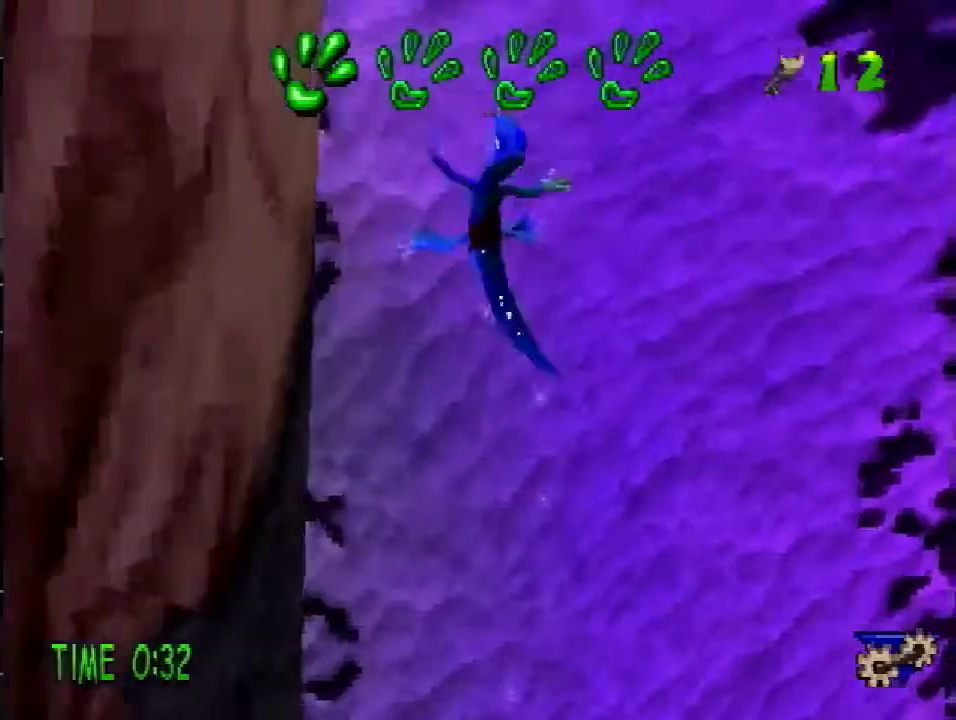
{"buttons": ["DPAD_LEFT"], "events": [[284, "DPAD_LEFT", "down"], [401, "DPAD_UP", "up"]]}
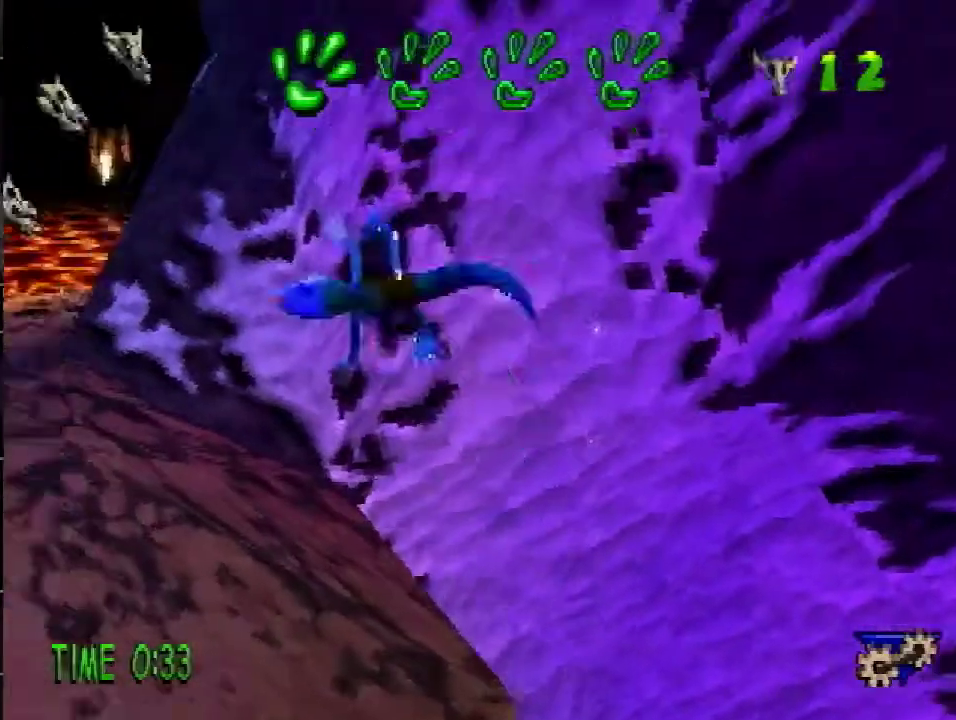
{"buttons": ["L1"], "events": [[167, "CROSS", "down"], [233, "CROSS", "up"], [417, "L1", "down"], [450, "DPAD_LEFT", "up"]]}
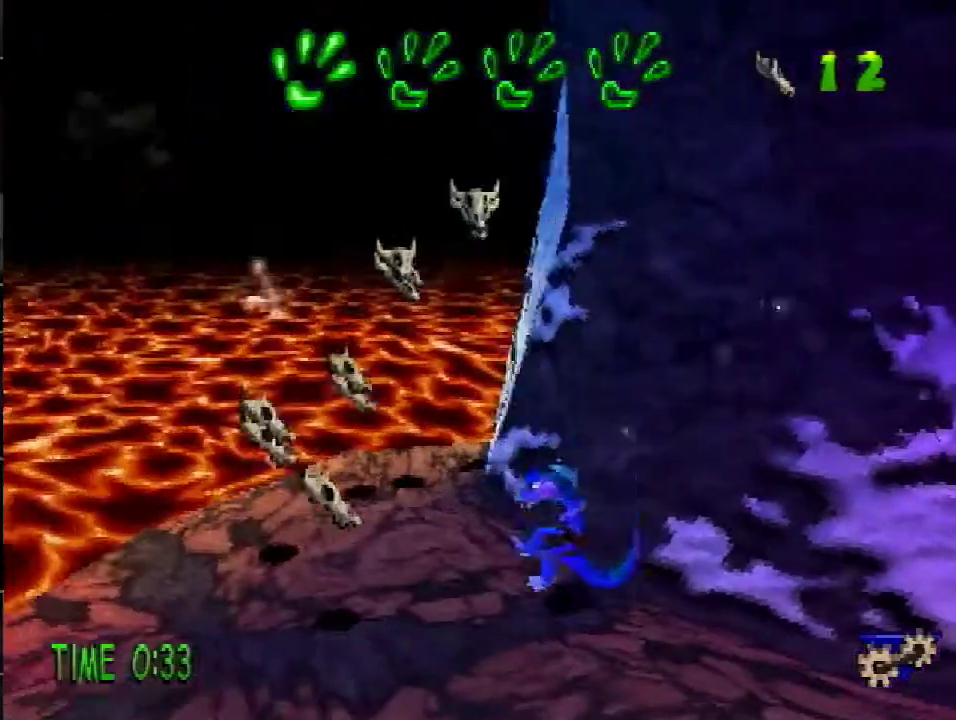
{"buttons": ["DPAD_DOWN", "DPAD_LEFT"], "events": [[134, "DPAD_LEFT", "down"], [418, "DPAD_DOWN", "down"], [501, "L1", "up"]]}
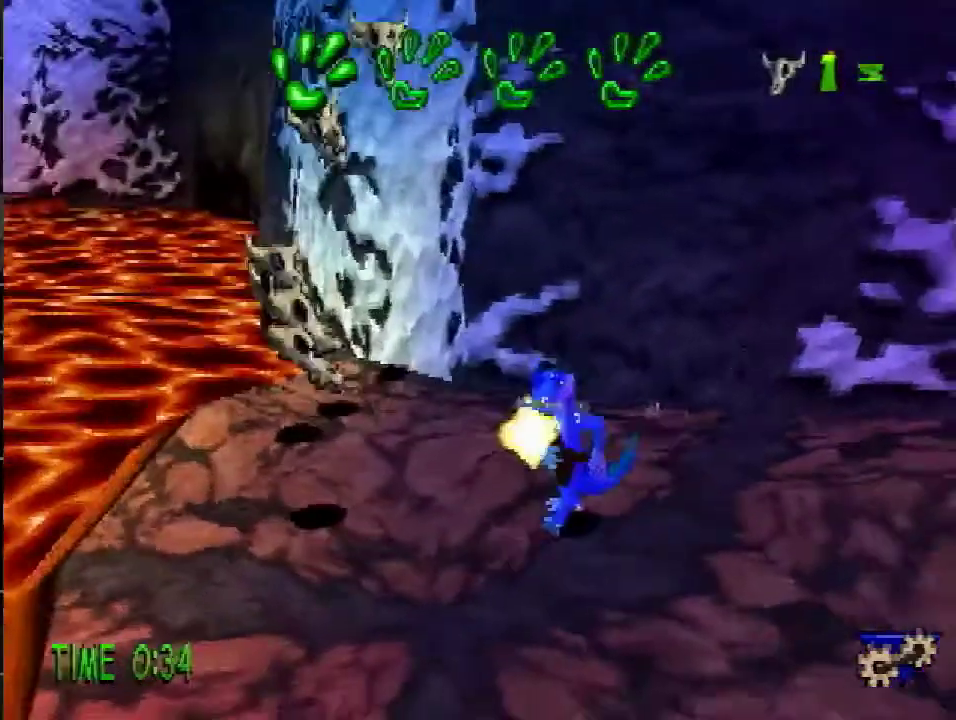
{"buttons": ["CROSS", "L1", "DPAD_UP", "DPAD_RIGHT"], "events": [[50, "DPAD_DOWN", "up"], [200, "DPAD_UP", "down"], [350, "DPAD_LEFT", "up"], [367, "L1", "down"], [467, "CROSS", "down"], [467, "DPAD_RIGHT", "down"]]}
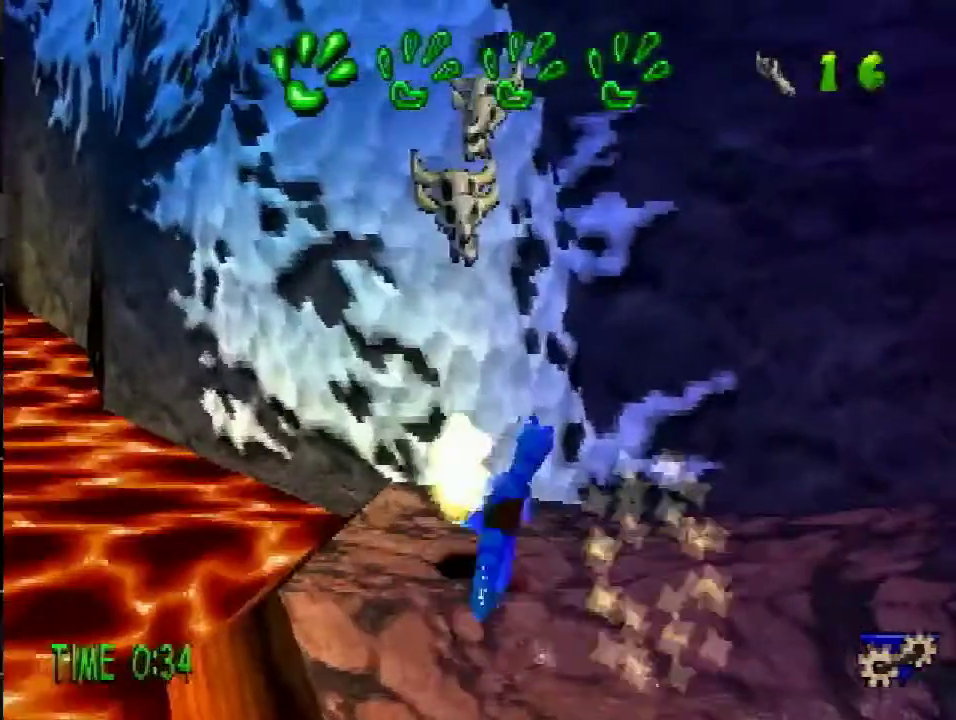
{"buttons": ["DPAD_UP", "DPAD_LEFT"], "events": [[17, "DPAD_RIGHT", "up"], [50, "CROSS", "up"], [50, "L1", "up"], [117, "DPAD_LEFT", "down"], [284, "DPAD_LEFT", "up"], [484, "DPAD_LEFT", "down"]]}
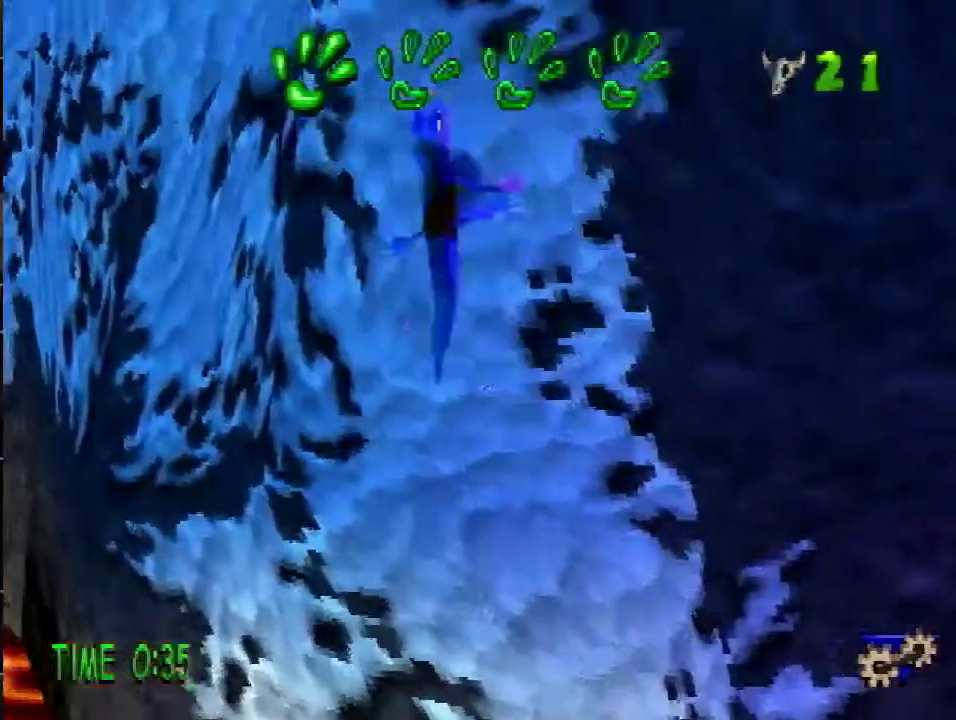
{"buttons": ["DPAD_UP", "DPAD_LEFT"], "events": [[67, "DPAD_UP", "up"], [500, "DPAD_UP", "down"]]}
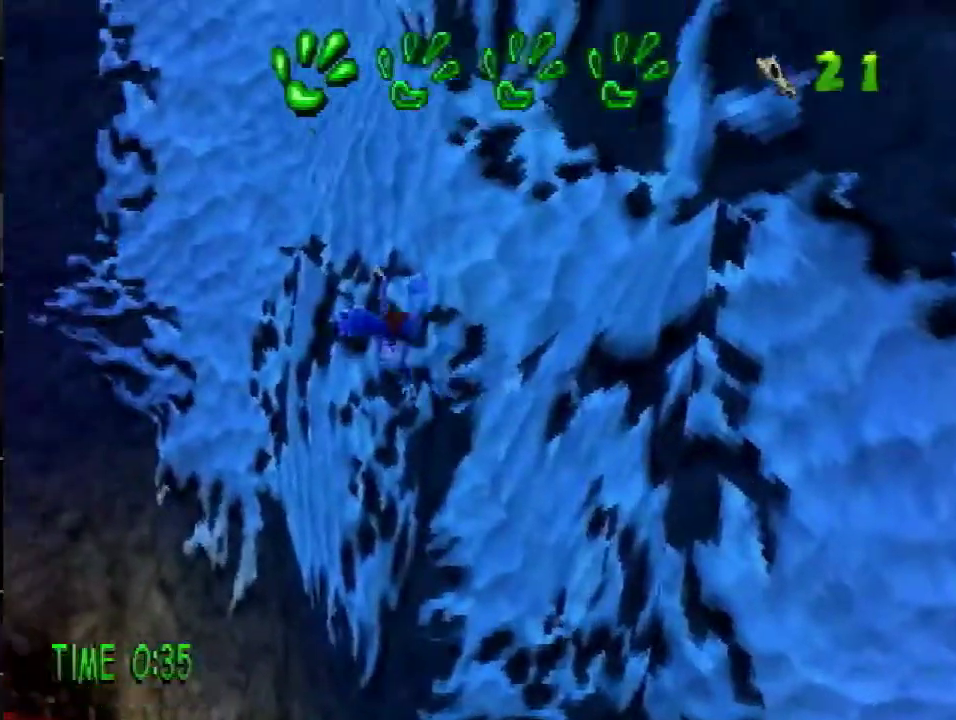
{"buttons": ["DPAD_UP", "DPAD_LEFT"], "events": []}
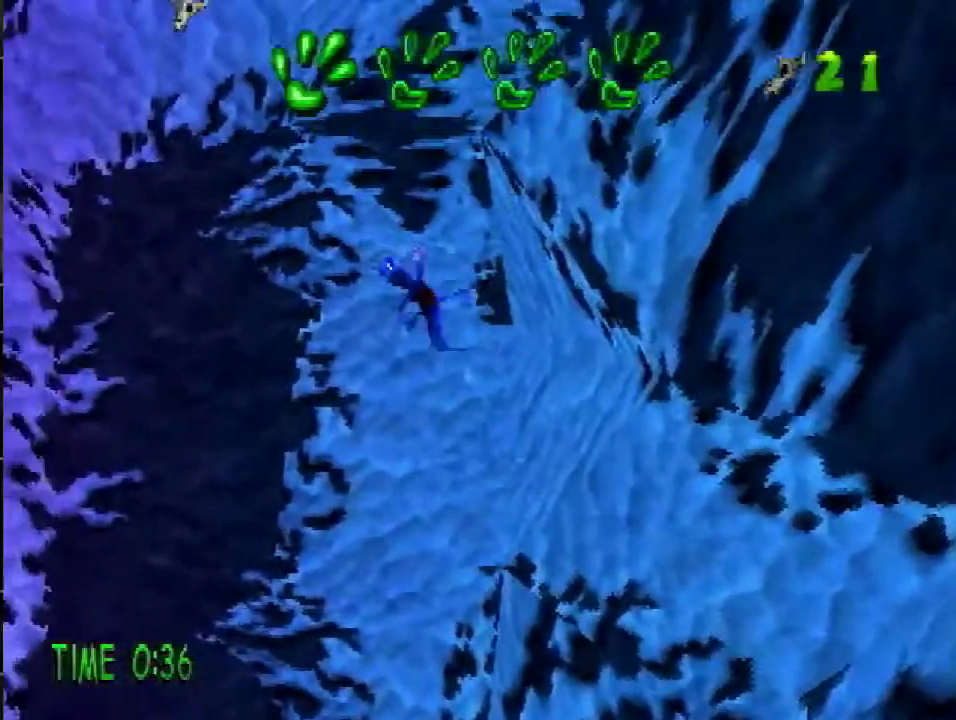
{"buttons": ["SQUARE", "DPAD_LEFT"], "events": [[100, "DPAD_LEFT", "up"], [300, "DPAD_LEFT", "down"], [417, "SQUARE", "down"], [450, "DPAD_UP", "up"]]}
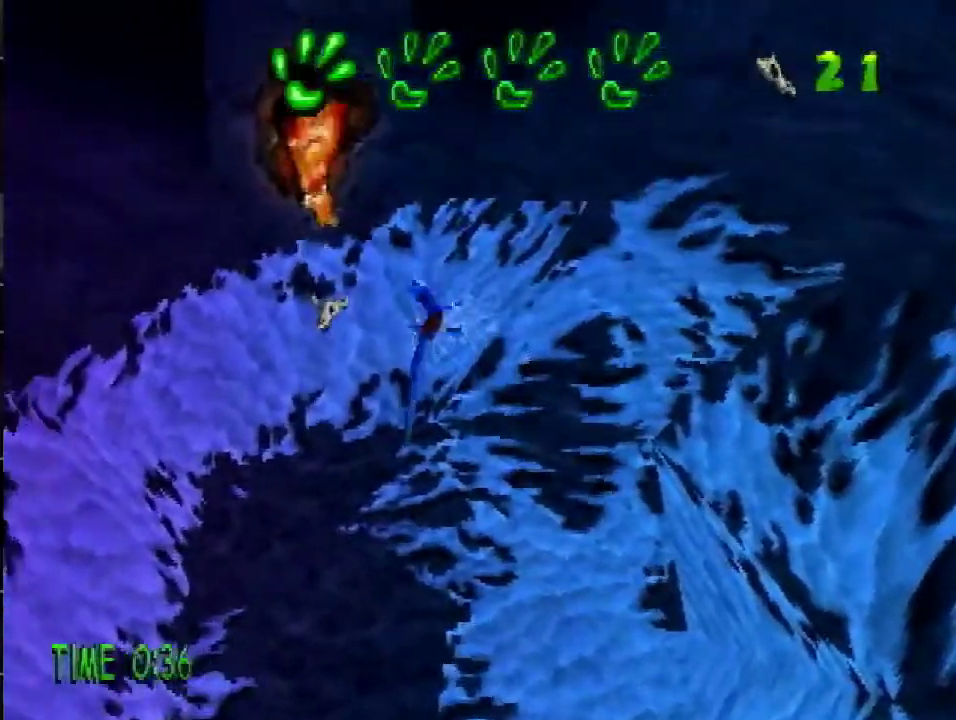
{"buttons": ["DPAD_DOWN", "DPAD_LEFT"], "events": [[17, "SQUARE", "up"], [384, "DPAD_DOWN", "down"]]}
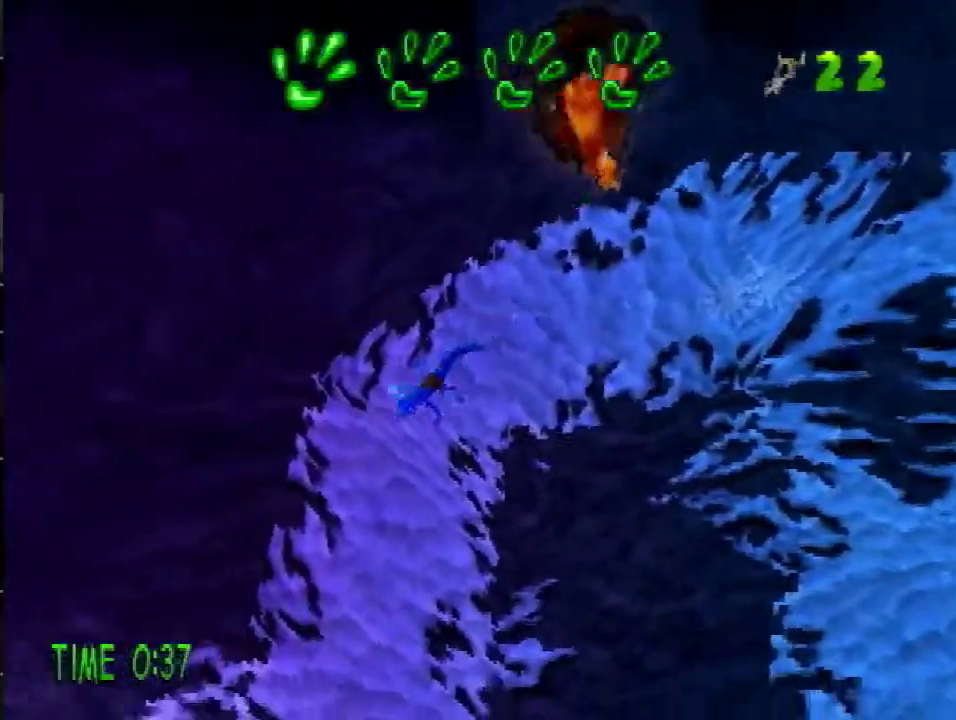
{"buttons": ["DPAD_DOWN", "DPAD_LEFT"], "events": [[34, "DPAD_LEFT", "up"], [334, "DPAD_LEFT", "down"]]}
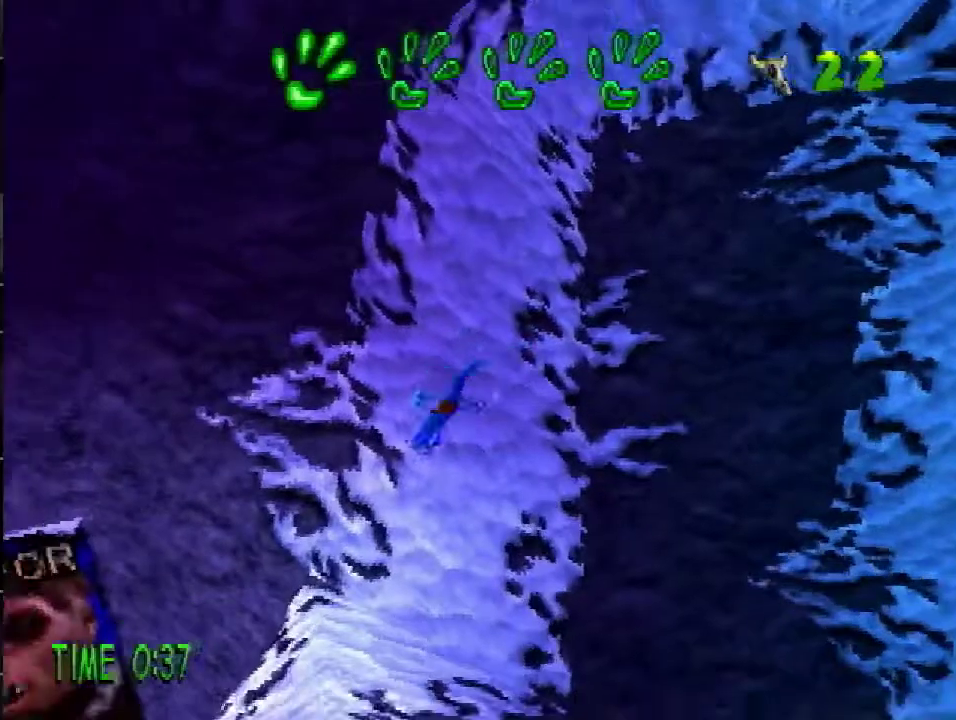
{"buttons": ["DPAD_DOWN", "DPAD_LEFT"], "events": [[50, "DPAD_LEFT", "up"], [383, "DPAD_LEFT", "down"]]}
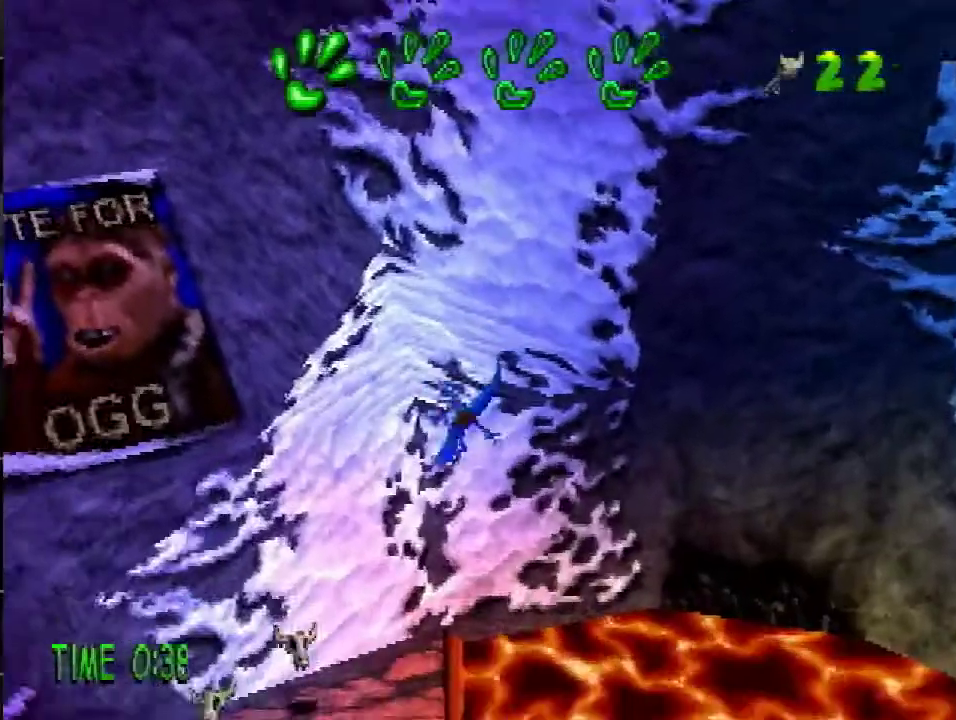
{"buttons": ["SQUARE", "DPAD_DOWN", "DPAD_LEFT"], "events": [[17, "DPAD_LEFT", "up"], [150, "DPAD_LEFT", "down"], [484, "SQUARE", "down"]]}
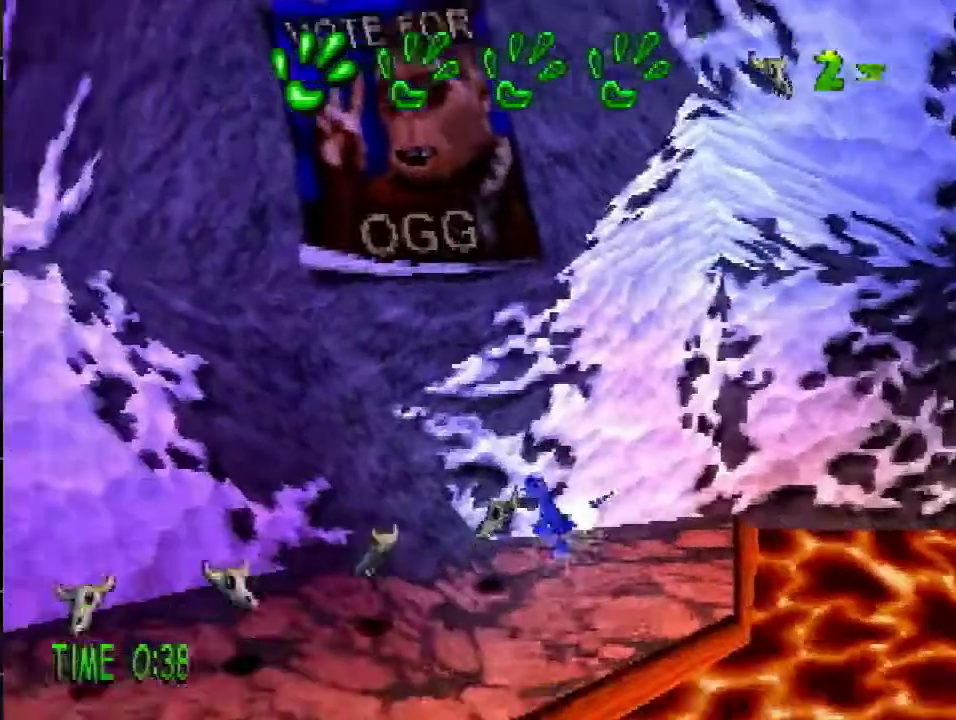
{"buttons": ["DPAD_LEFT"], "events": [[133, "DPAD_DOWN", "up"], [133, "SQUARE", "up"], [317, "SQUARE", "down"], [500, "SQUARE", "up"]]}
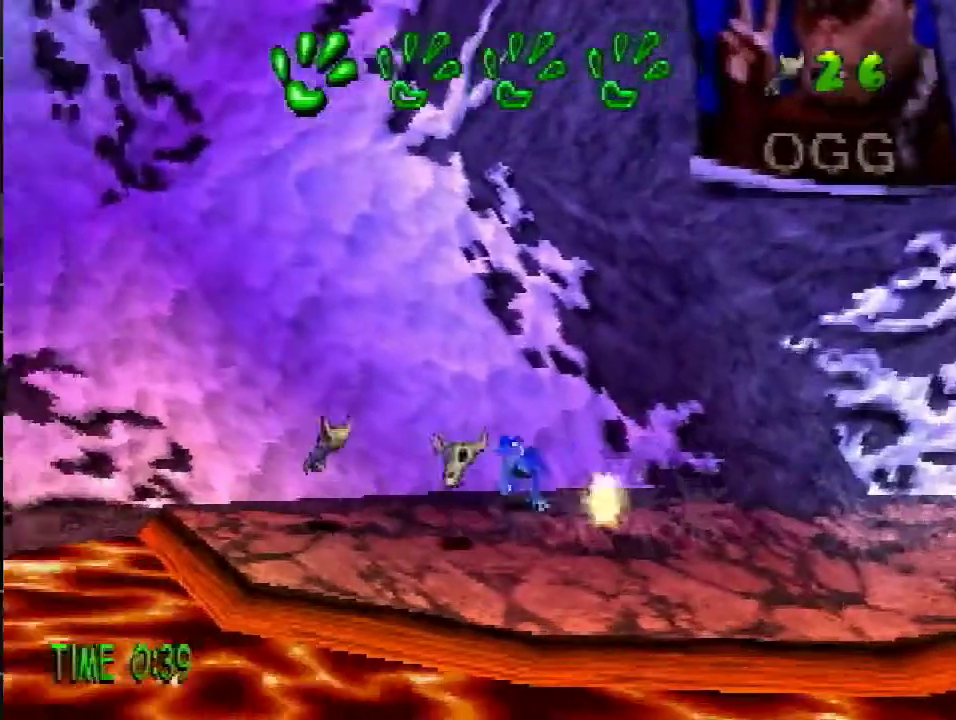
{"buttons": ["CROSS", "DPAD_UP", "DPAD_LEFT"], "events": [[284, "CROSS", "down"], [284, "DPAD_UP", "down"]]}
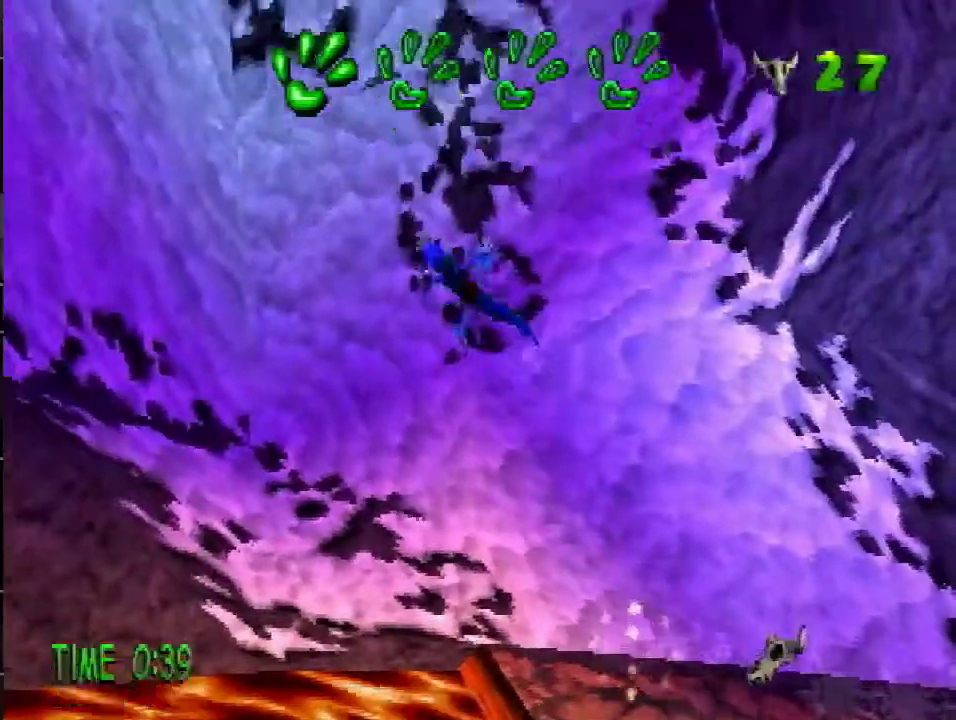
{"buttons": ["DPAD_UP", "DPAD_LEFT"], "events": [[100, "CROSS", "up"]]}
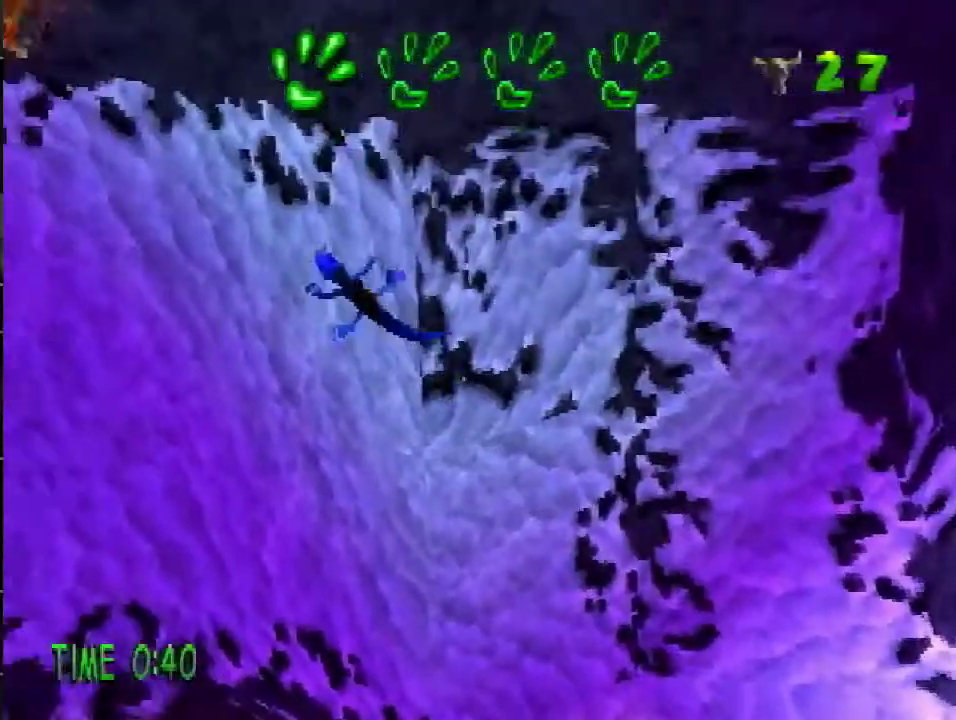
{"buttons": ["DPAD_LEFT"], "events": [[150, "DPAD_UP", "up"]]}
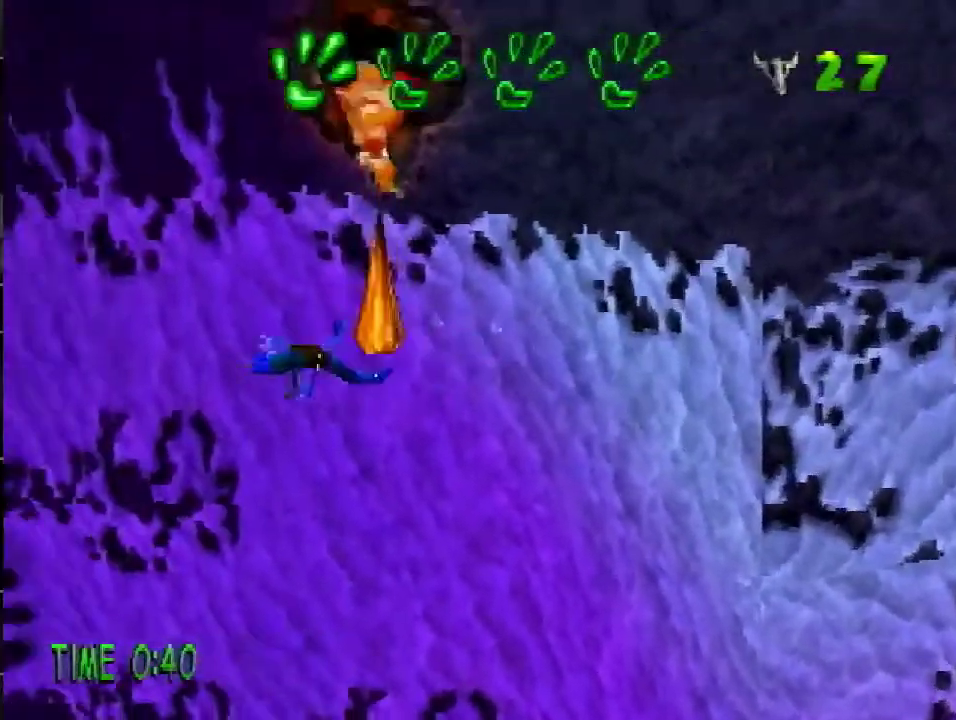
{"buttons": ["DPAD_LEFT"], "events": []}
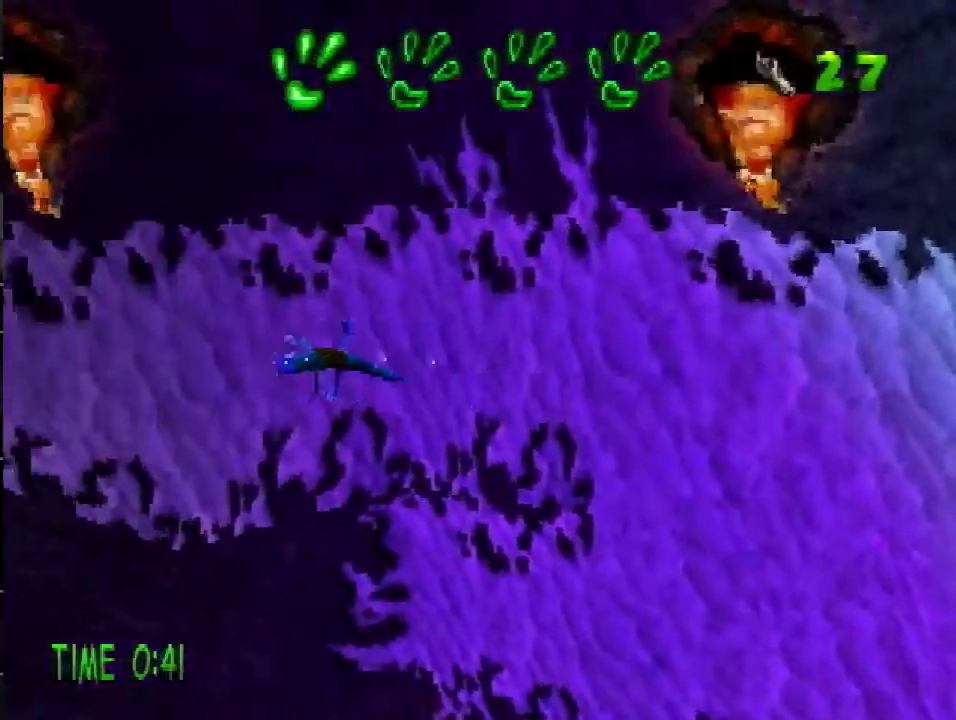
{"buttons": ["DPAD_LEFT"], "events": []}
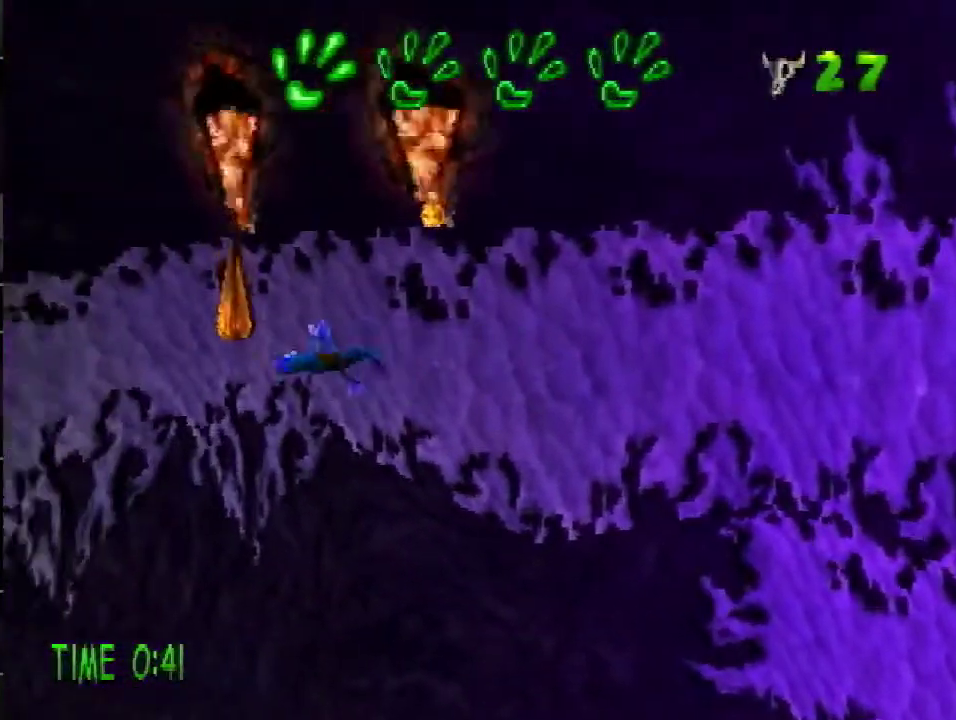
{"buttons": ["DPAD_LEFT"], "events": []}